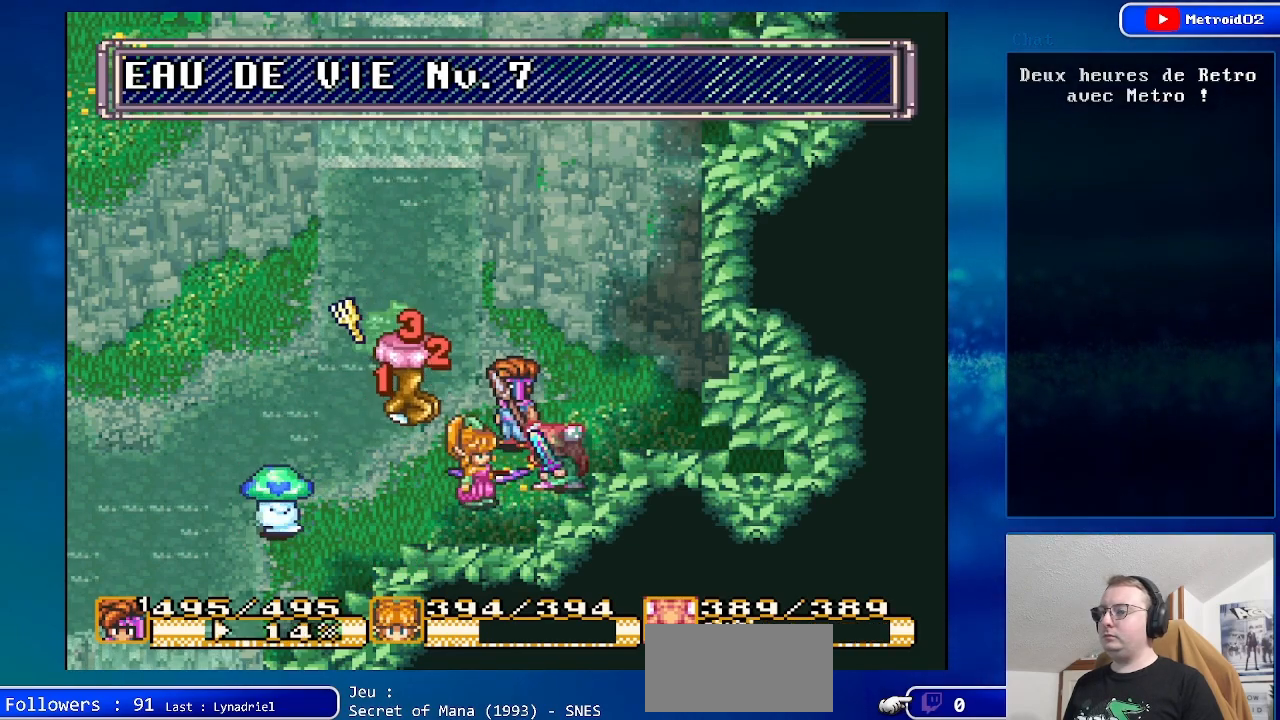
Gameplay with a controller (Nintendo layout); each line is a JSON object with the inputs held at the frame after it. "events" lists button and stick changes between this image and that frame as [ms after this image, input, new state], when the widget could be followed in between. Not read: DPAD_LEFT L3 R3.
{"buttons": ["Y"], "events": [[133, "DPAD_RIGHT", "down"], [383, "DPAD_RIGHT", "up"], [483, "Y", "down"]]}
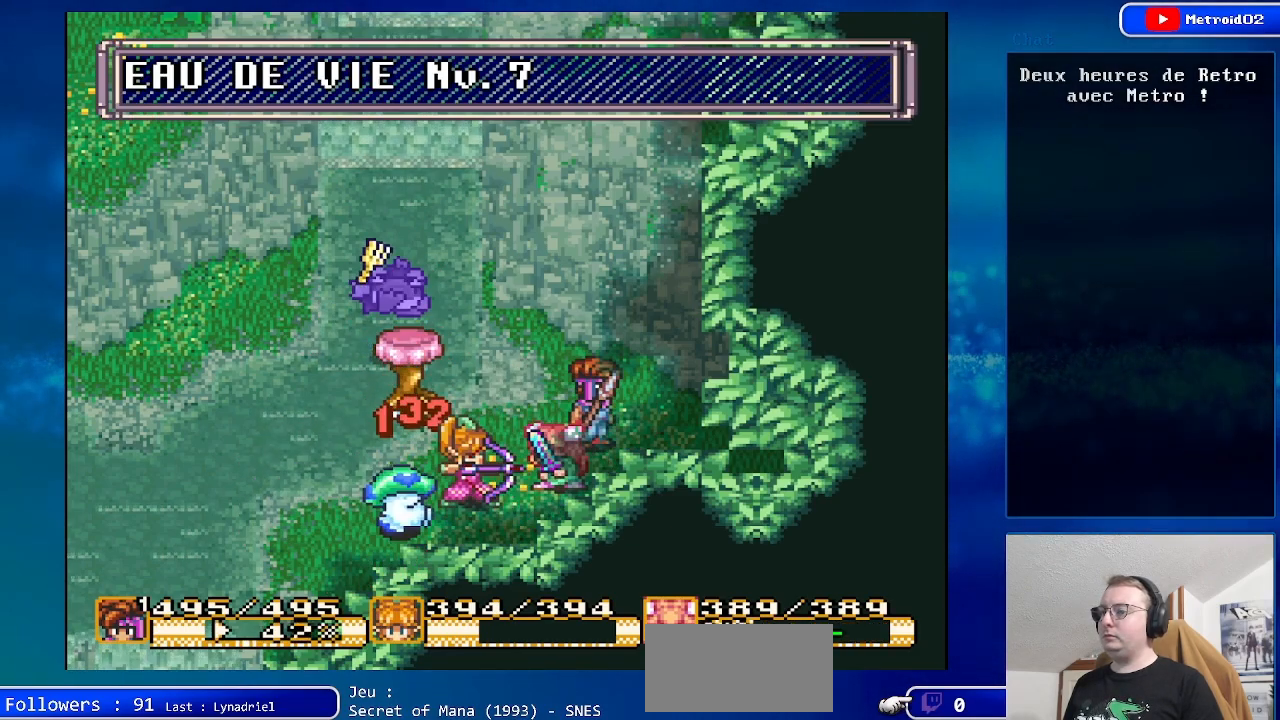
{"buttons": [], "events": [[167, "Y", "up"]]}
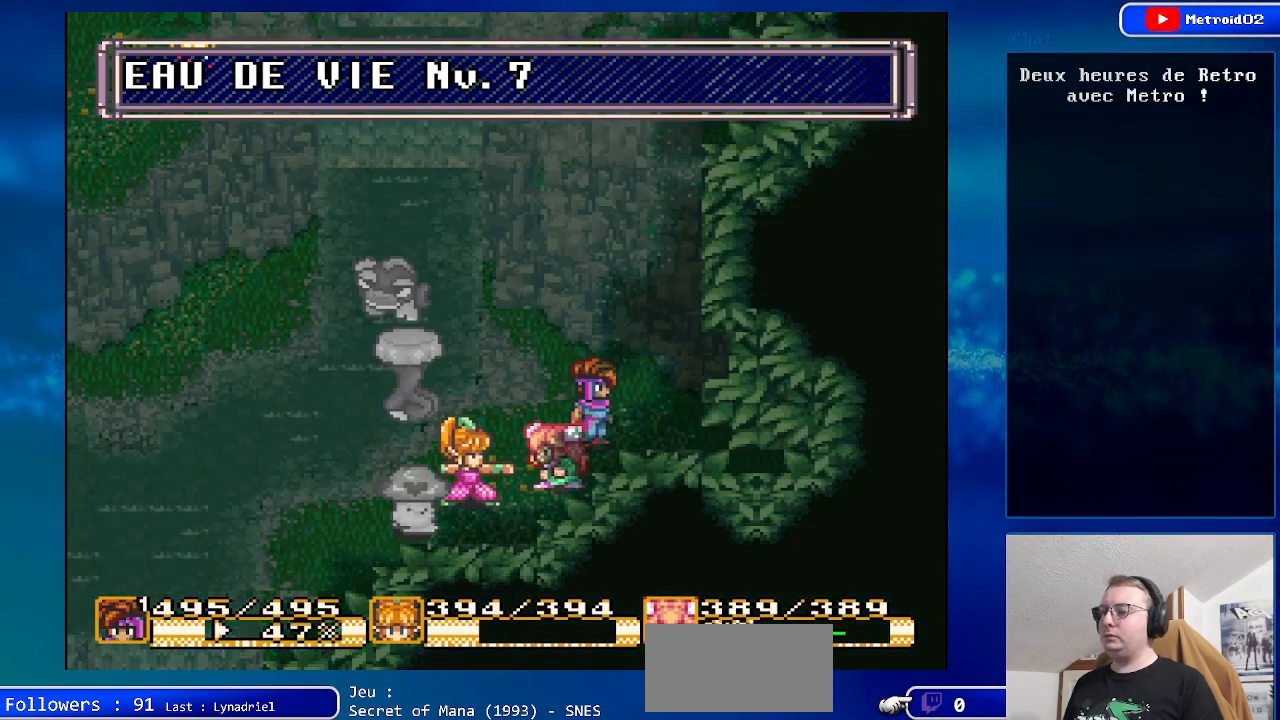
{"buttons": [], "events": []}
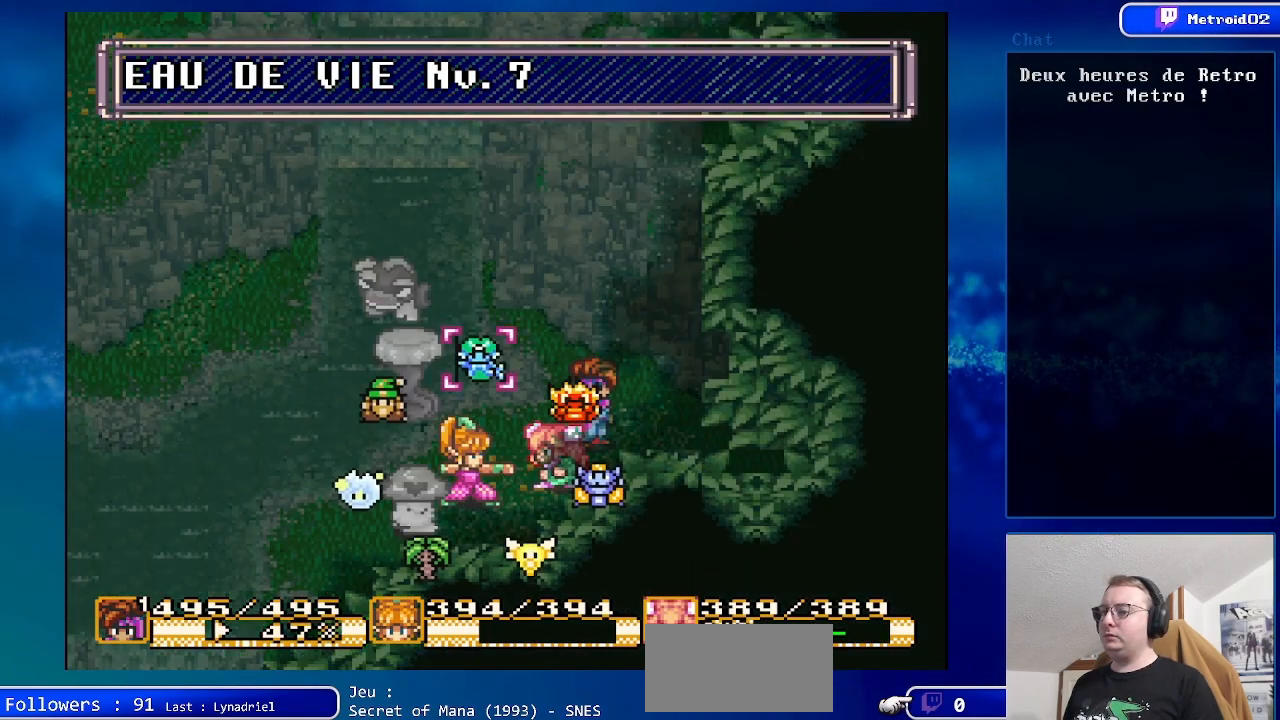
{"buttons": [], "events": [[333, "A", "down"], [483, "A", "up"]]}
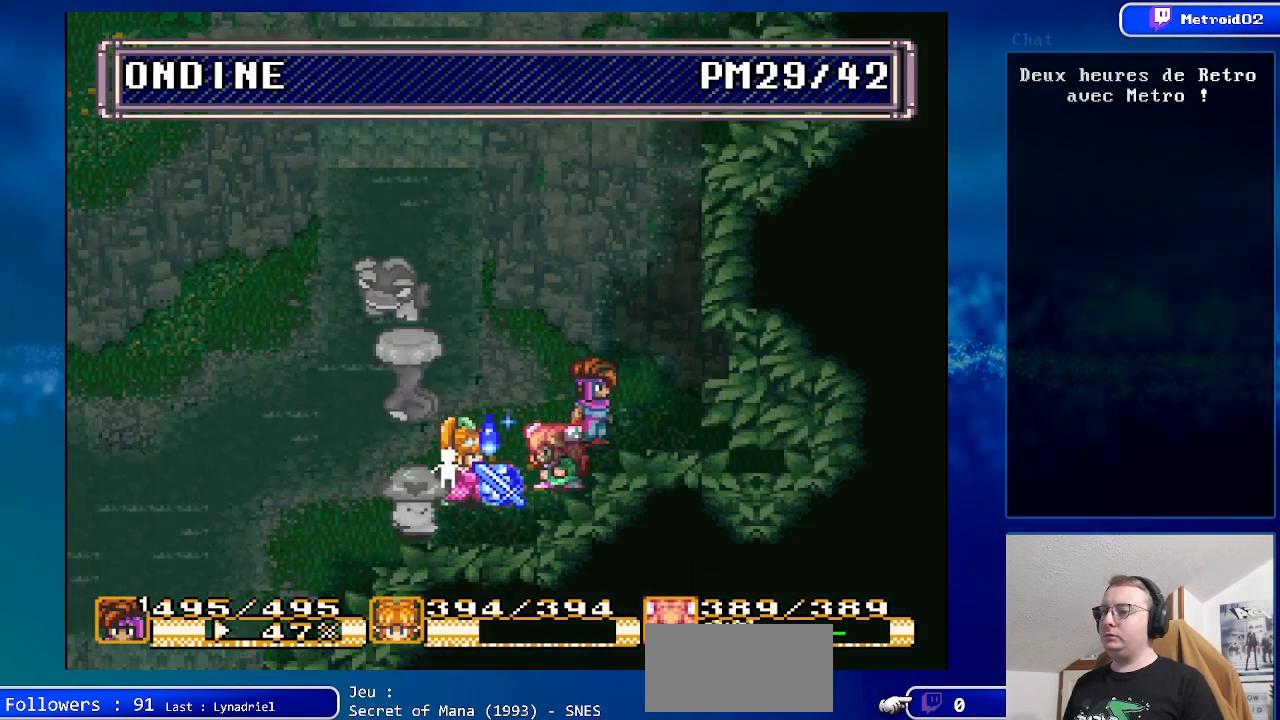
{"buttons": [], "events": [[200, "A", "down"], [367, "A", "up"]]}
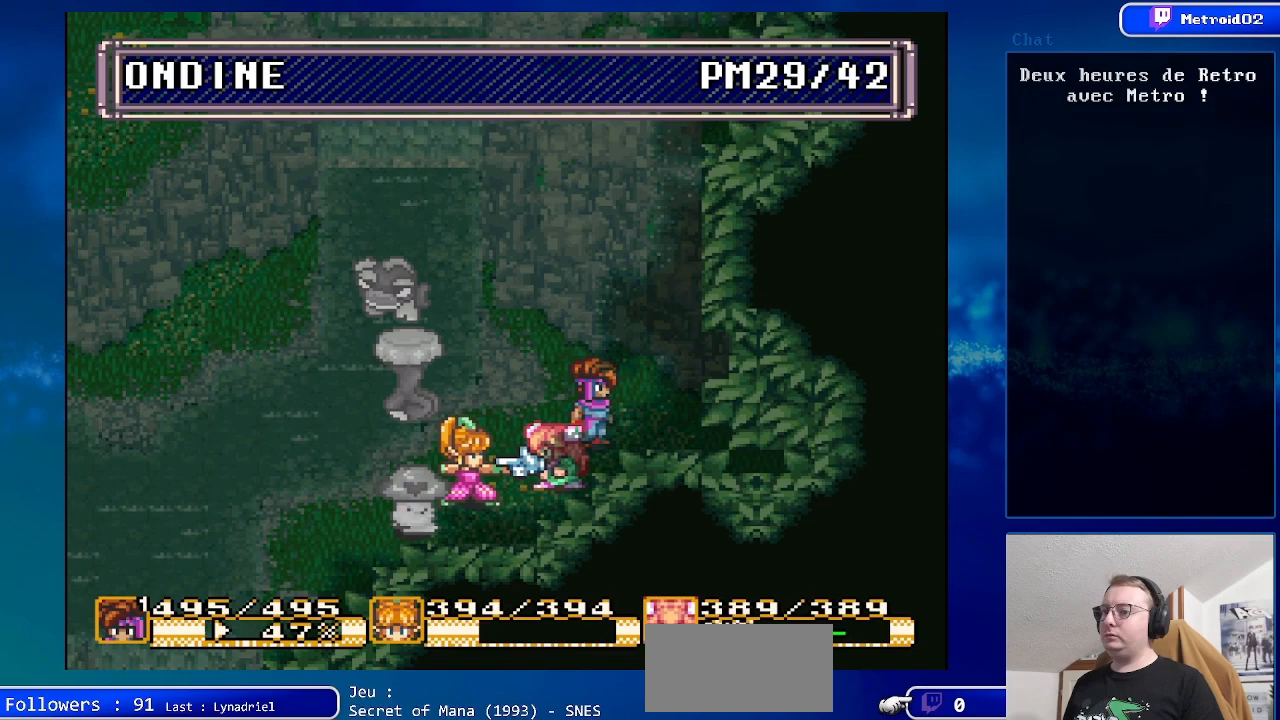
{"buttons": [], "events": [[83, "DPAD_UP", "down"], [200, "DPAD_UP", "up"], [383, "DPAD_UP", "down"], [483, "DPAD_UP", "up"]]}
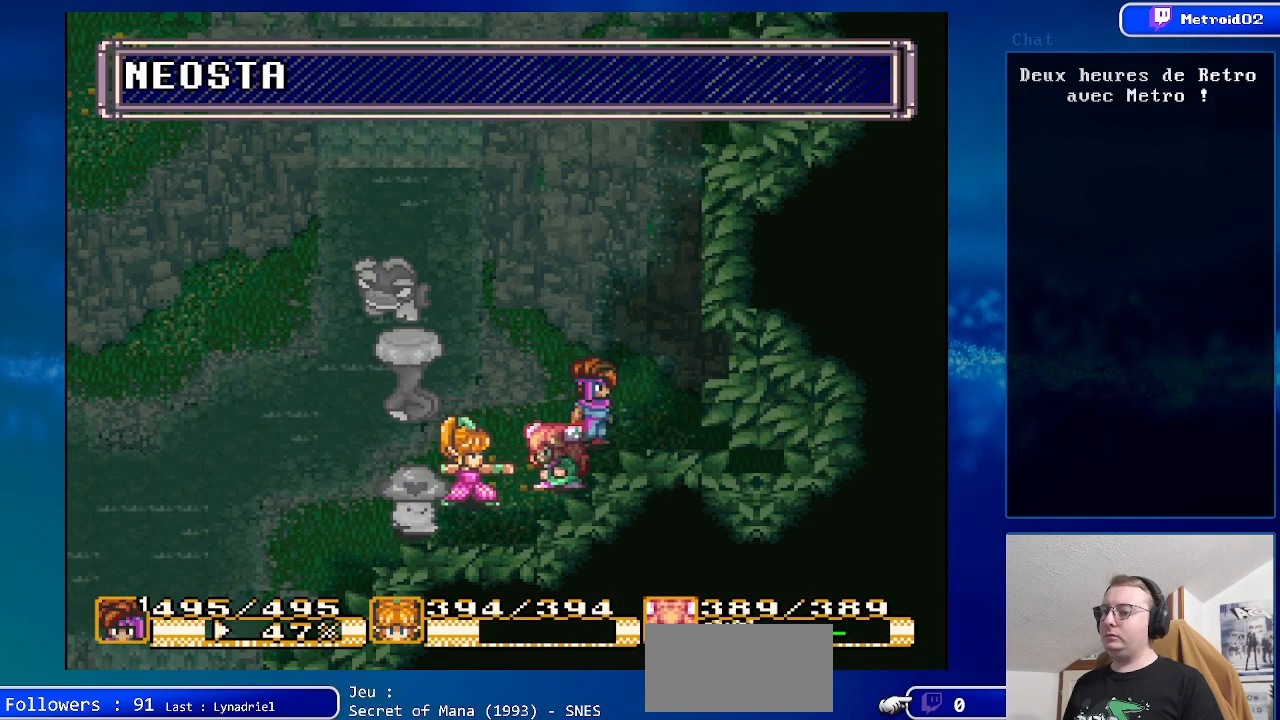
{"buttons": [], "events": [[183, "A", "down"], [350, "A", "up"]]}
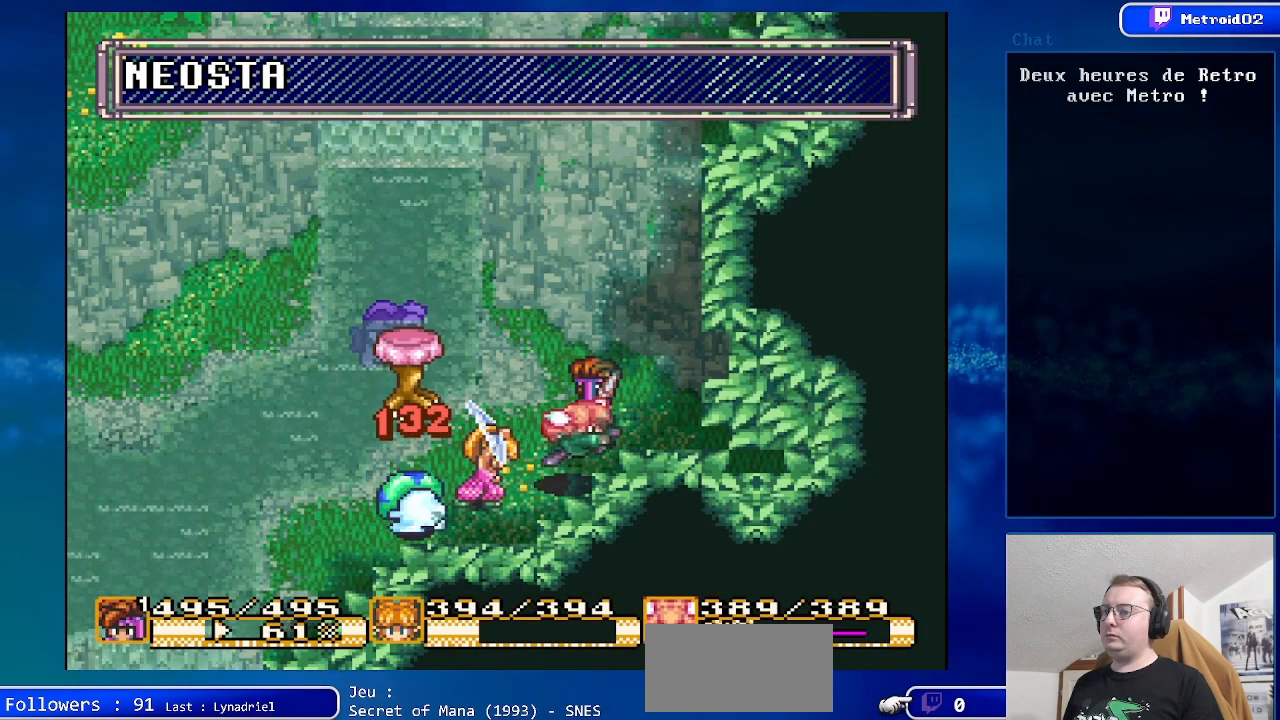
{"buttons": ["A"], "events": [[50, "DPAD_UP", "down"], [233, "DPAD_UP", "up"], [467, "A", "down"]]}
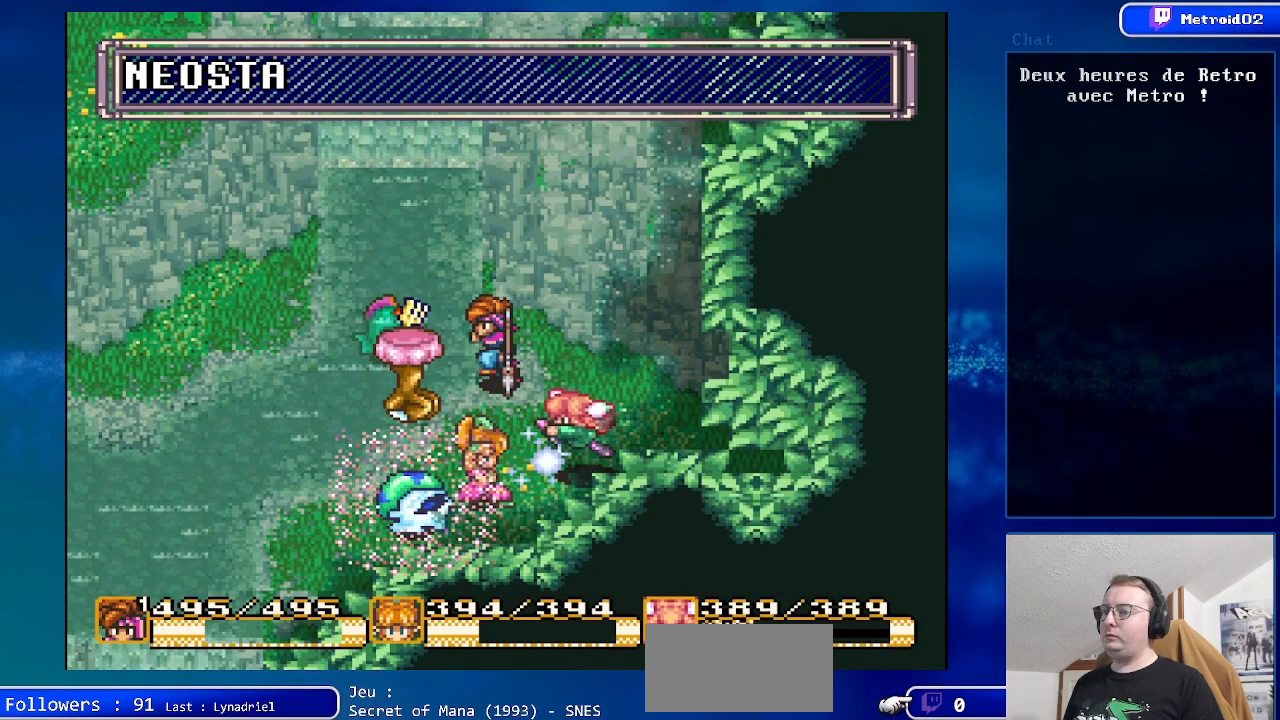
{"buttons": [], "events": [[450, "A", "up"]]}
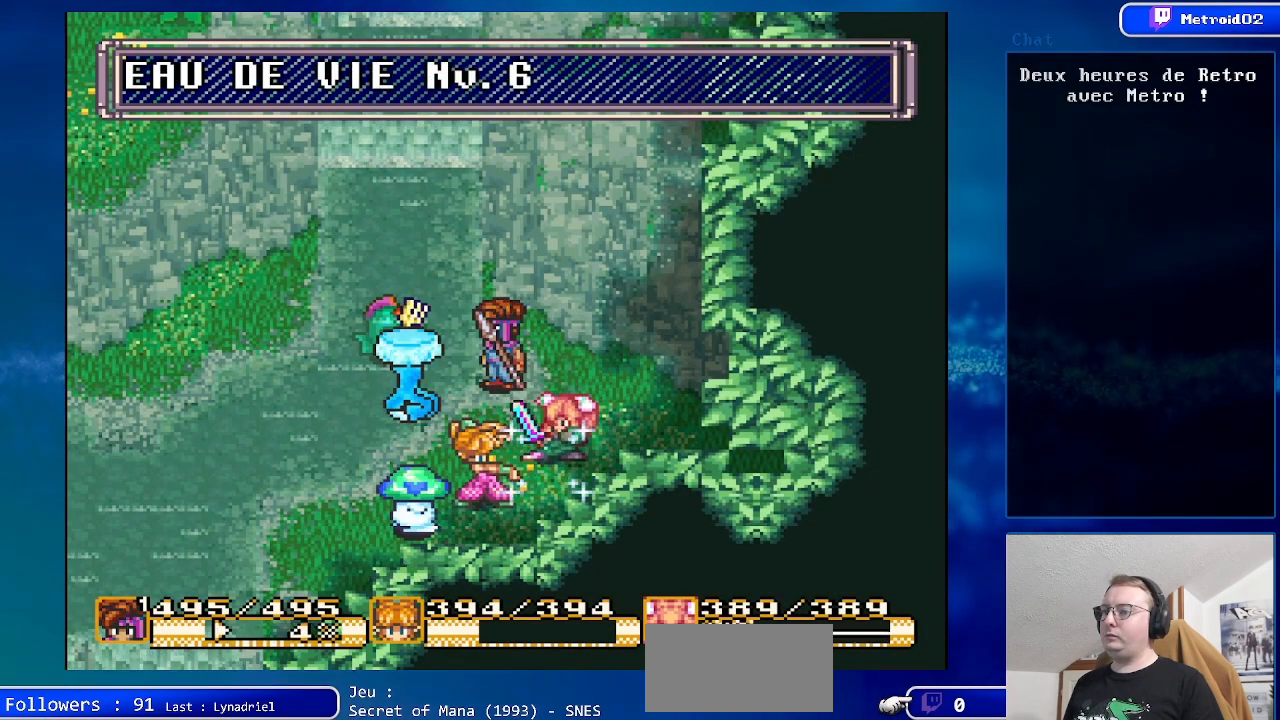
{"buttons": ["DPAD_RIGHT"], "events": [[283, "DPAD_RIGHT", "down"]]}
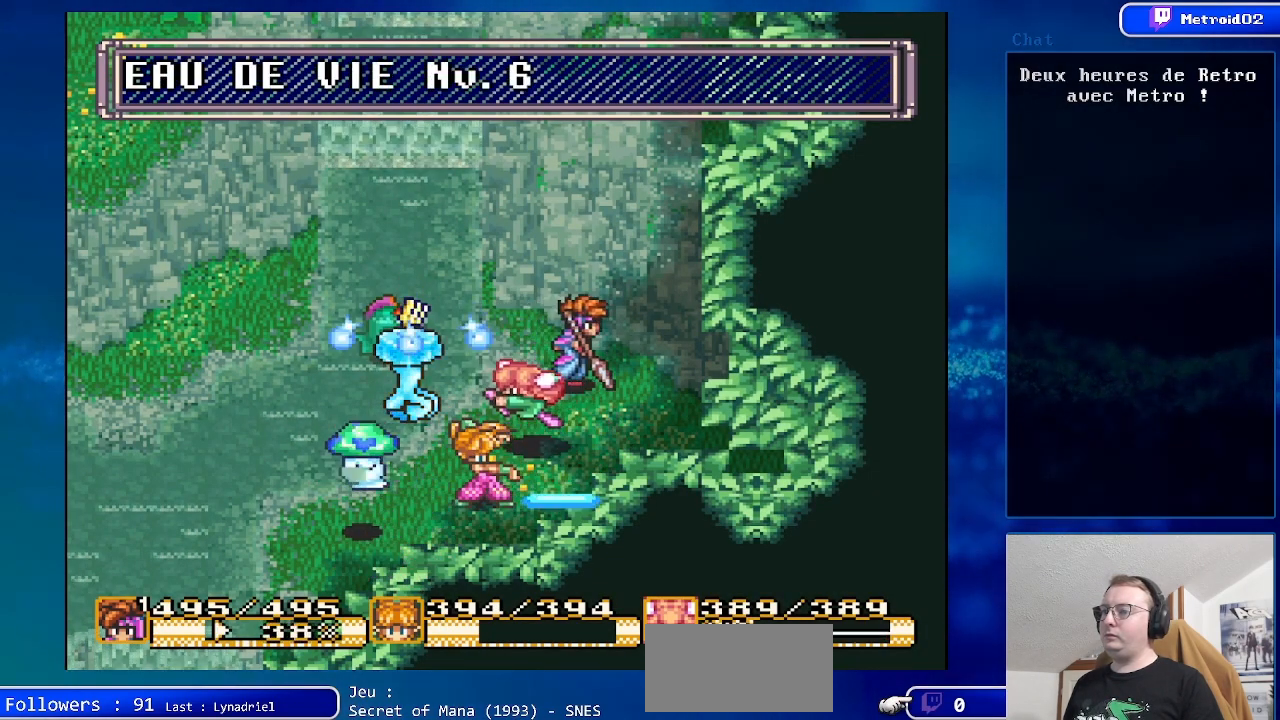
{"buttons": ["DPAD_UP"], "events": [[83, "DPAD_RIGHT", "up"], [483, "DPAD_UP", "down"]]}
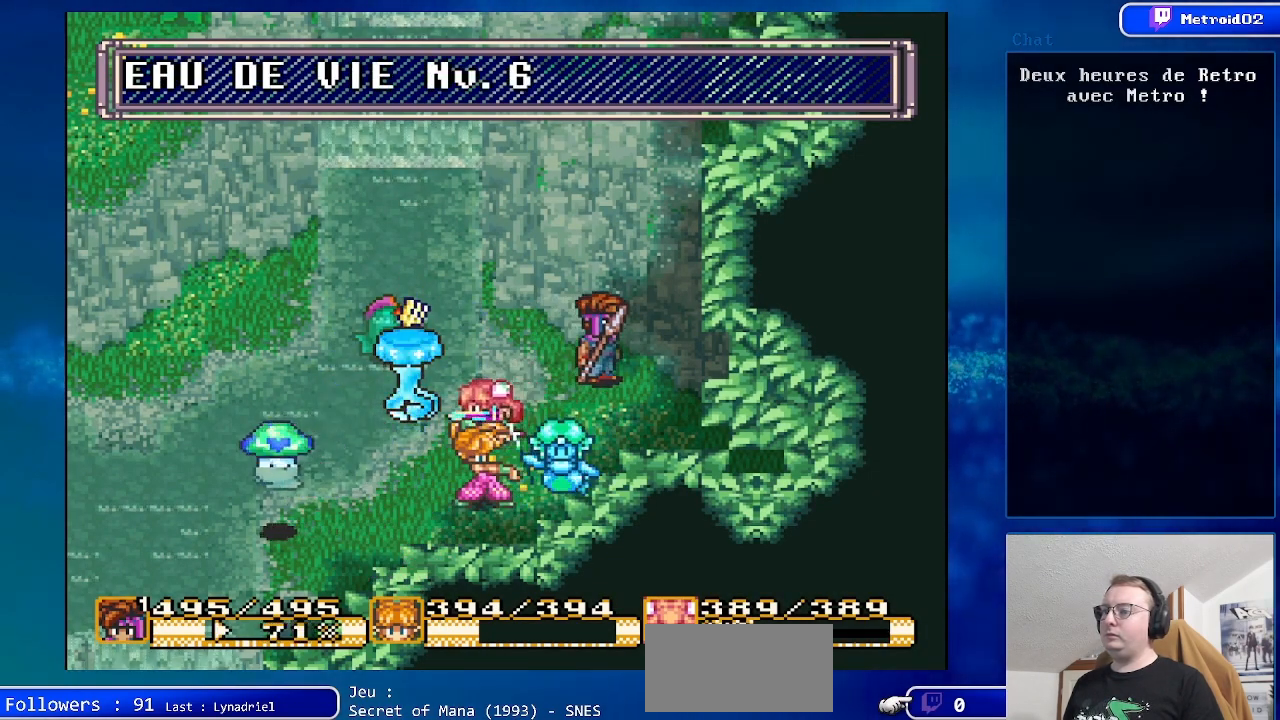
{"buttons": [], "events": [[83, "DPAD_UP", "up"]]}
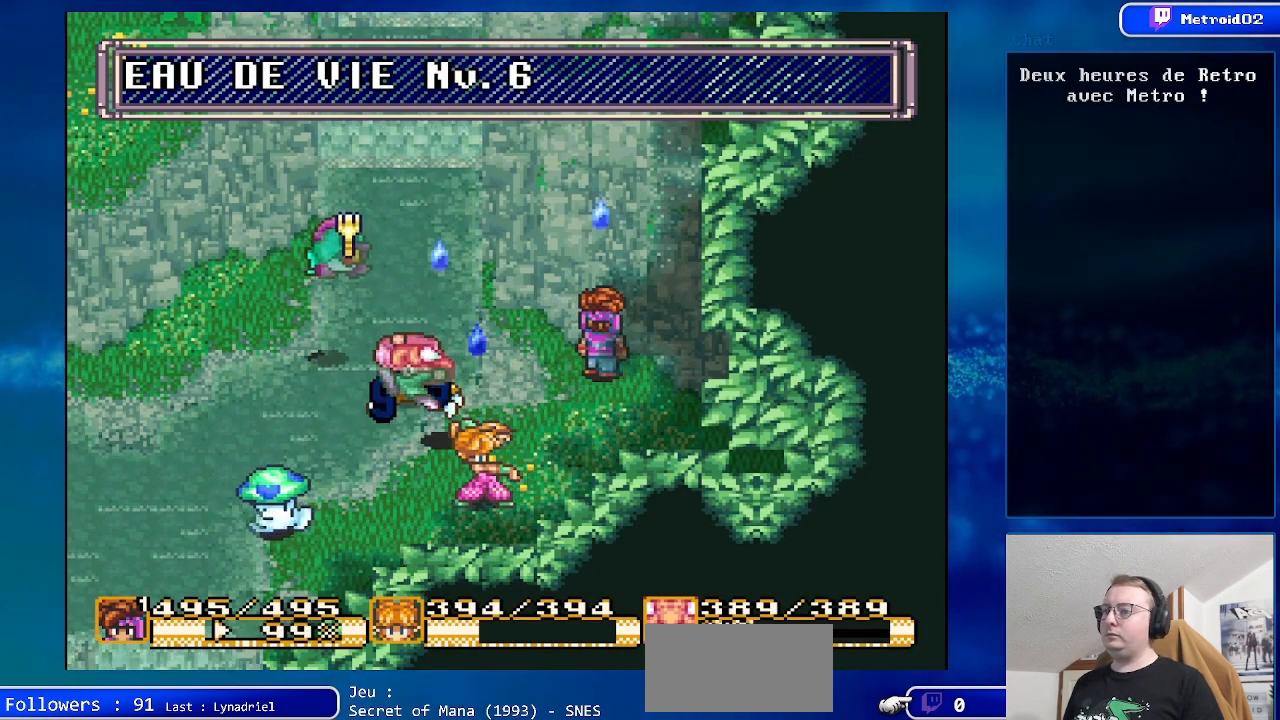
{"buttons": [], "events": []}
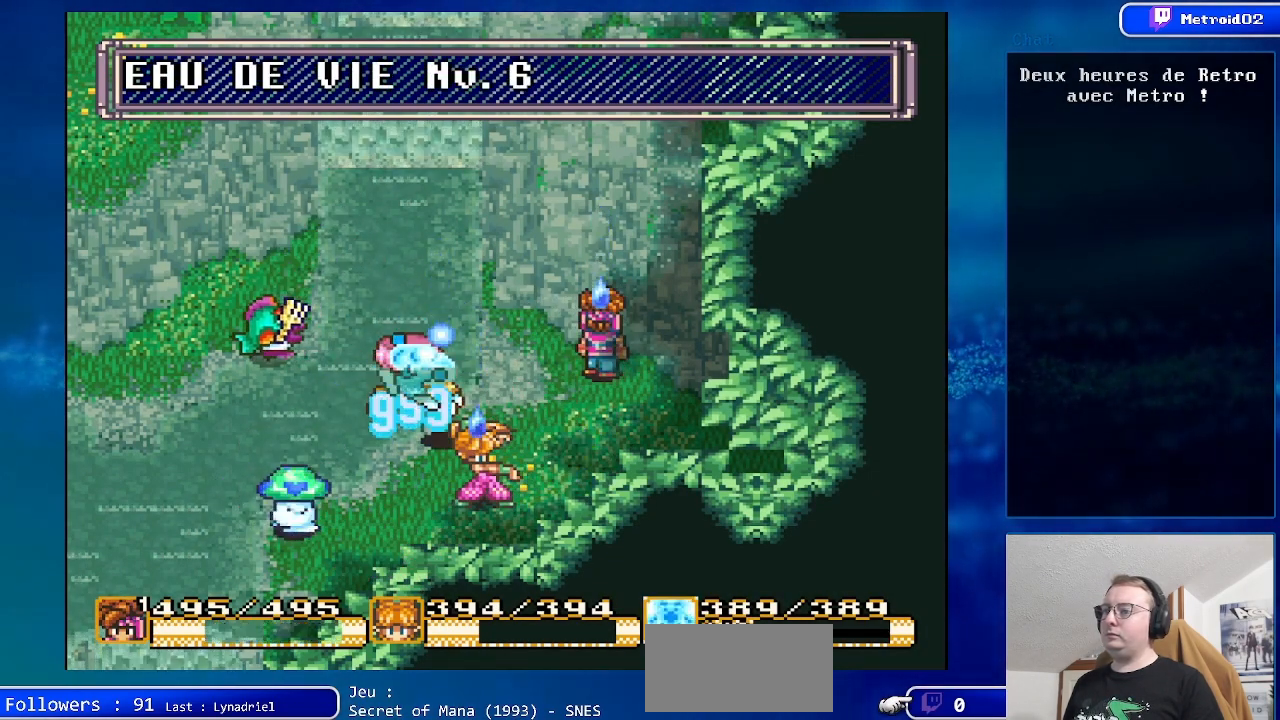
{"buttons": [], "events": []}
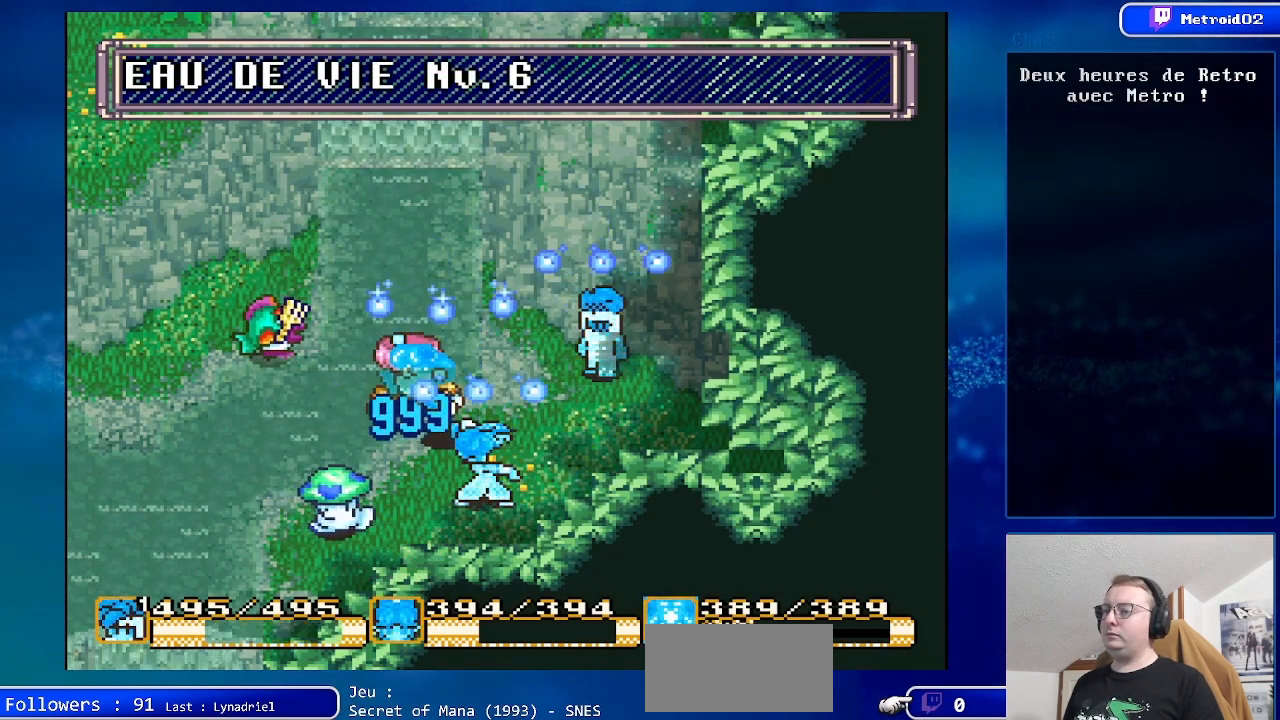
{"buttons": [], "events": []}
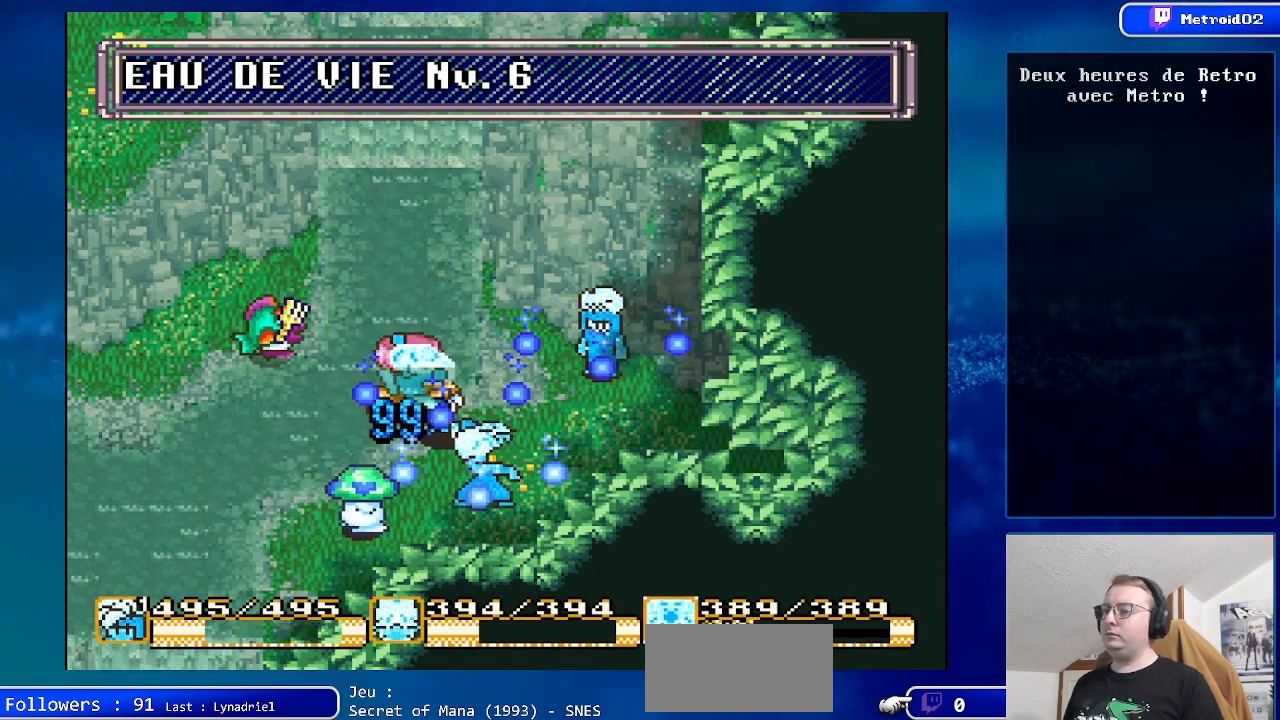
{"buttons": [], "events": []}
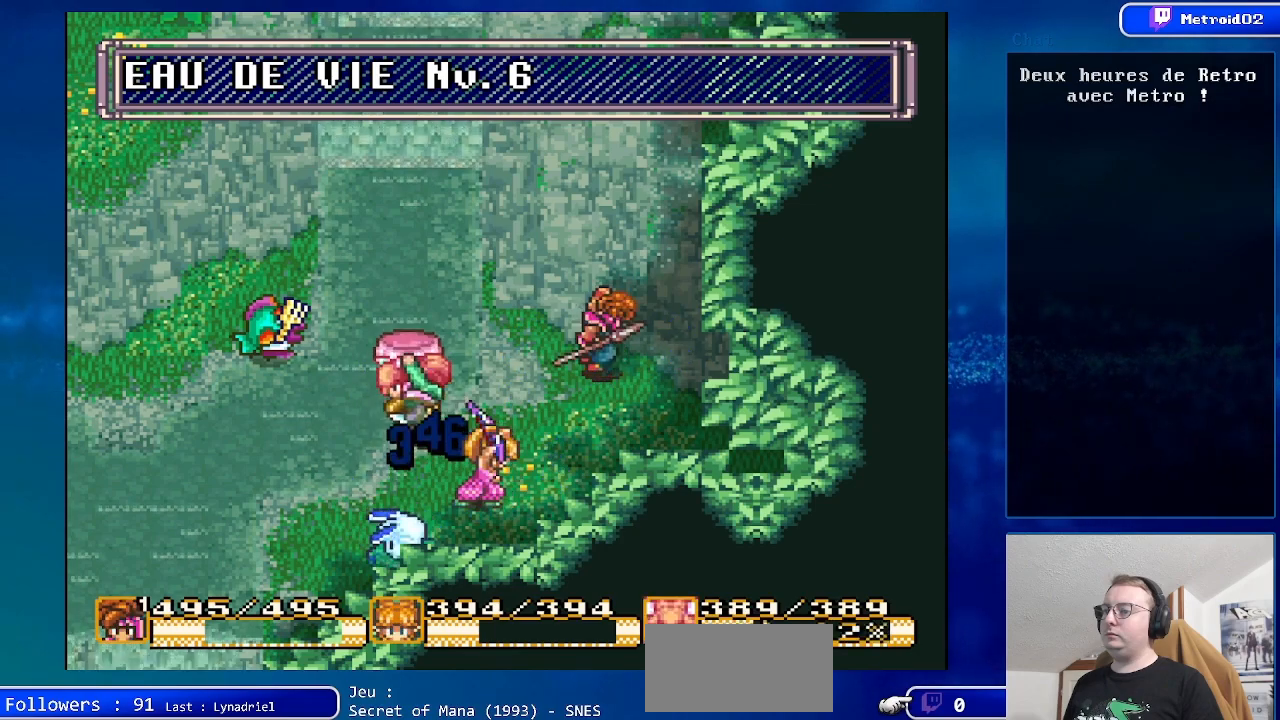
{"buttons": [], "events": []}
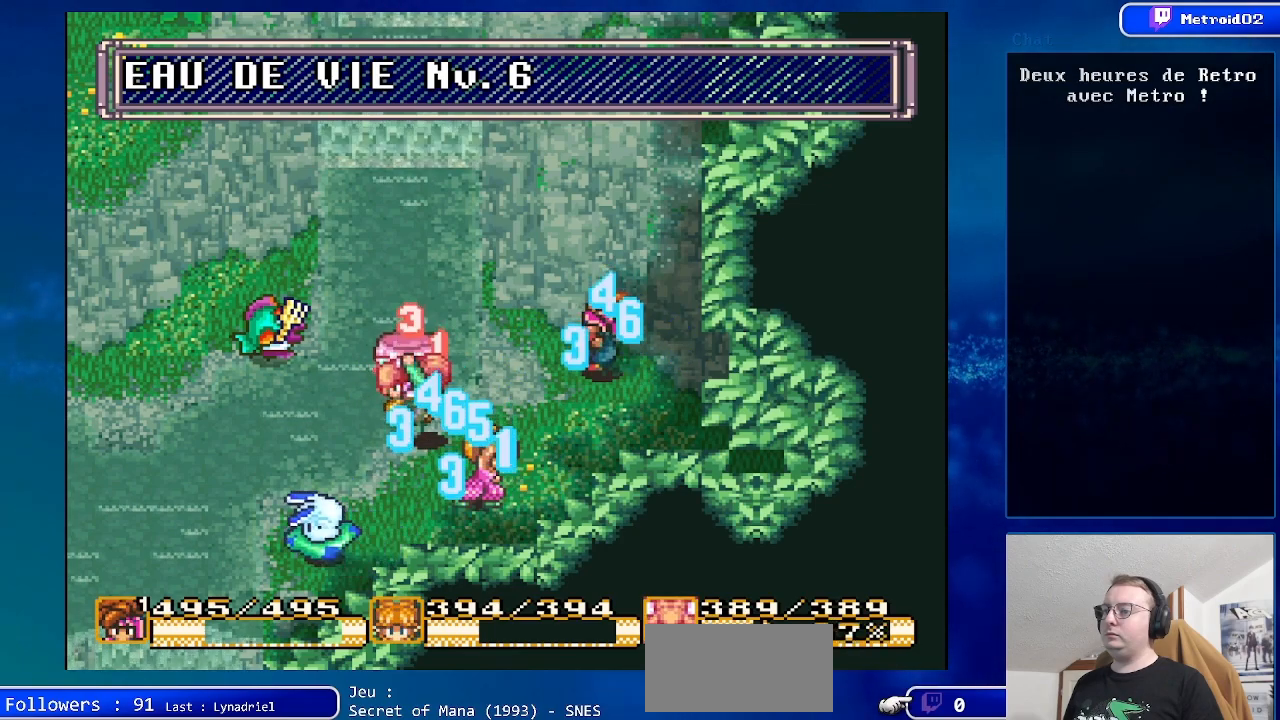
{"buttons": [], "events": []}
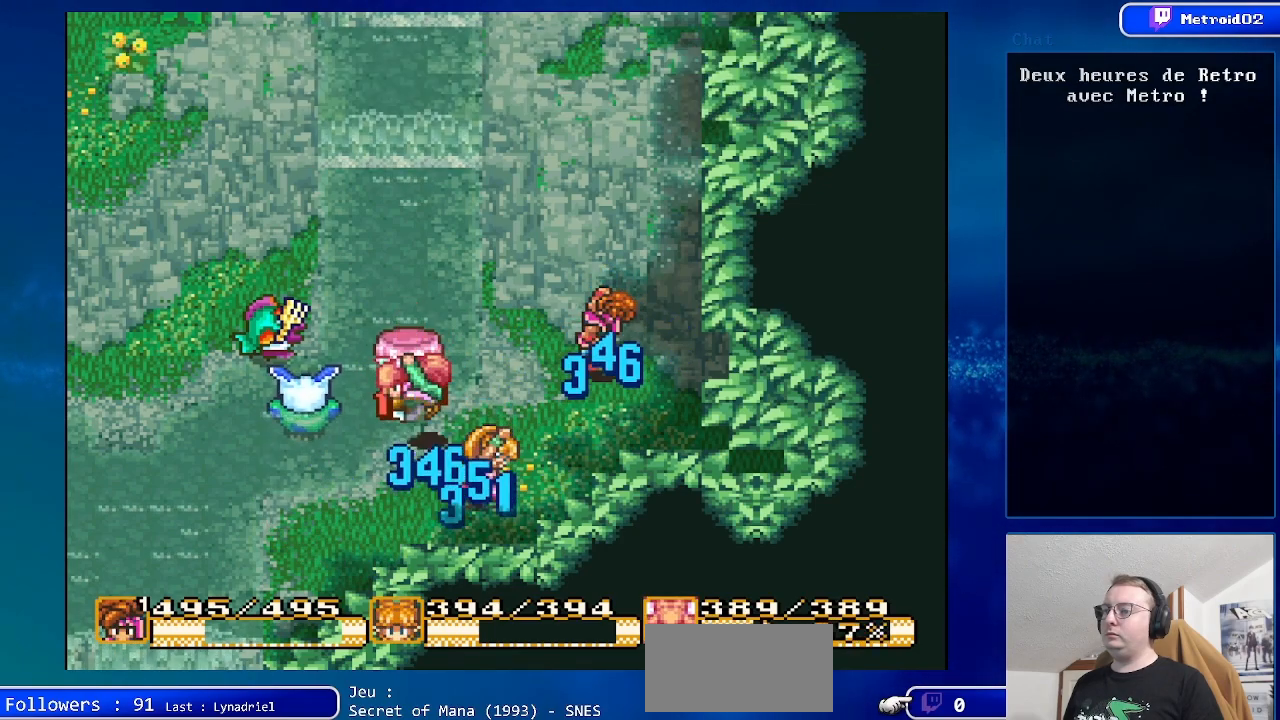
{"buttons": [], "events": []}
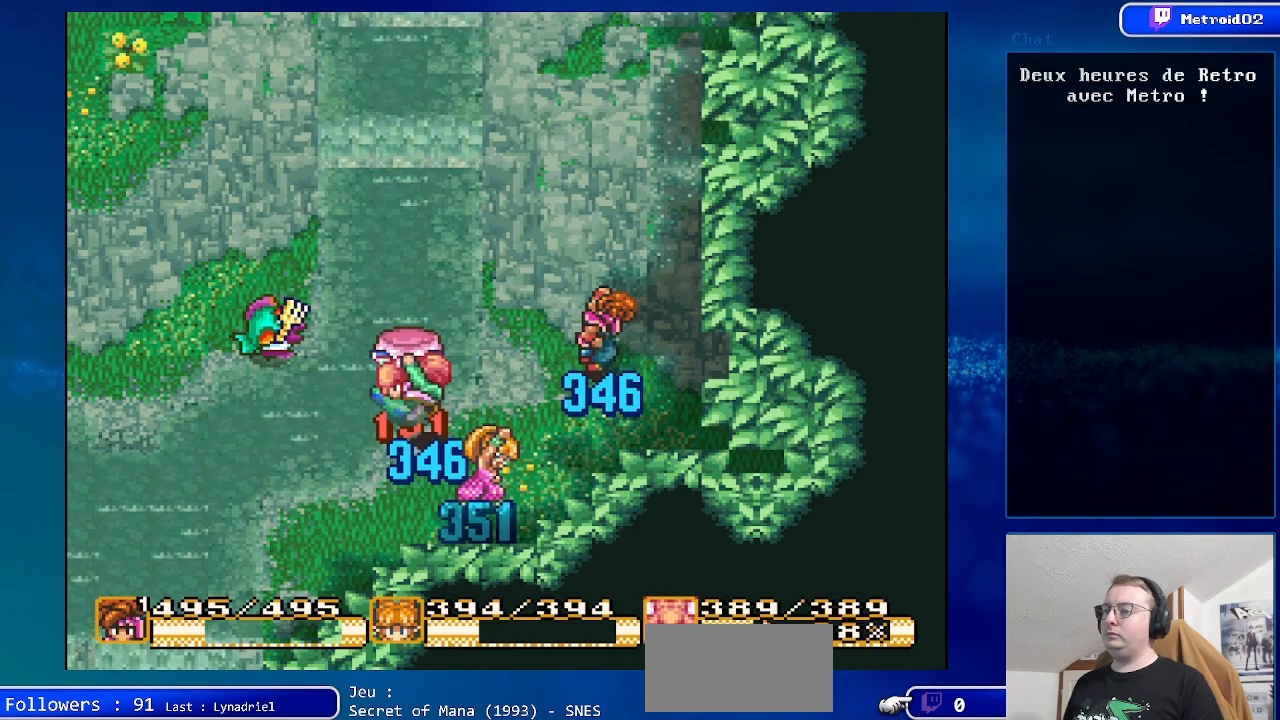
{"buttons": [], "events": []}
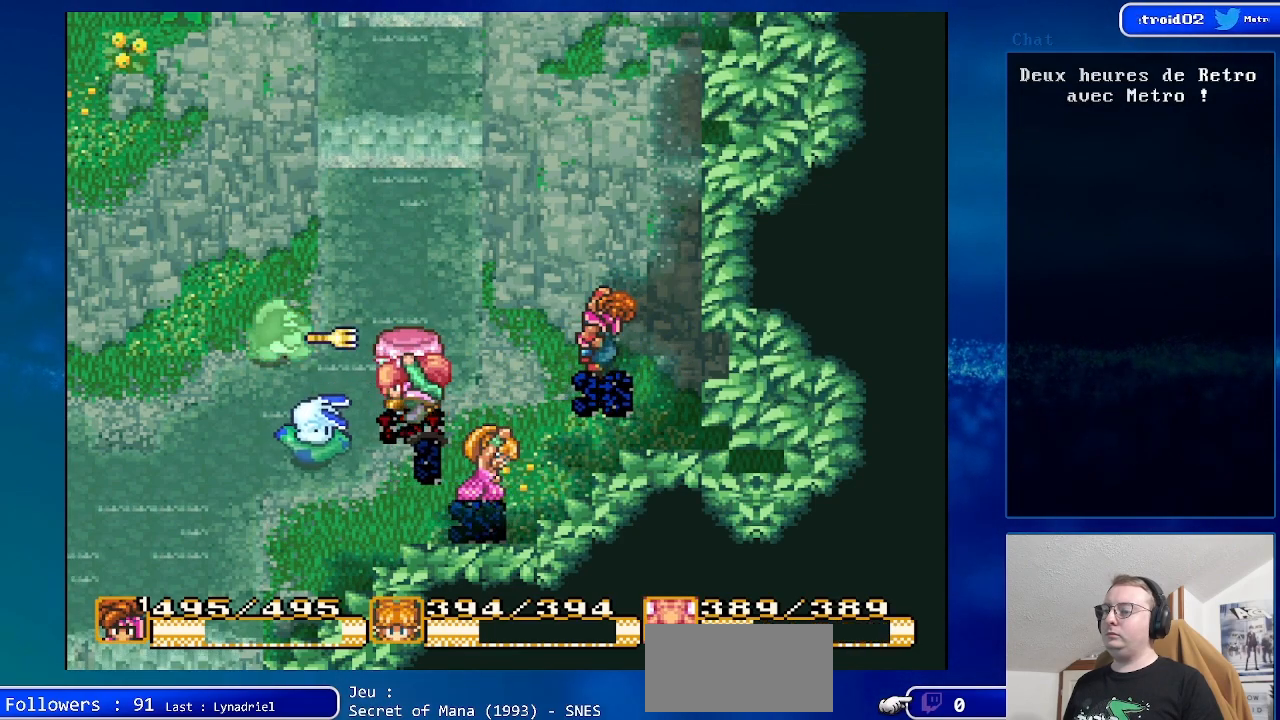
{"buttons": [], "events": []}
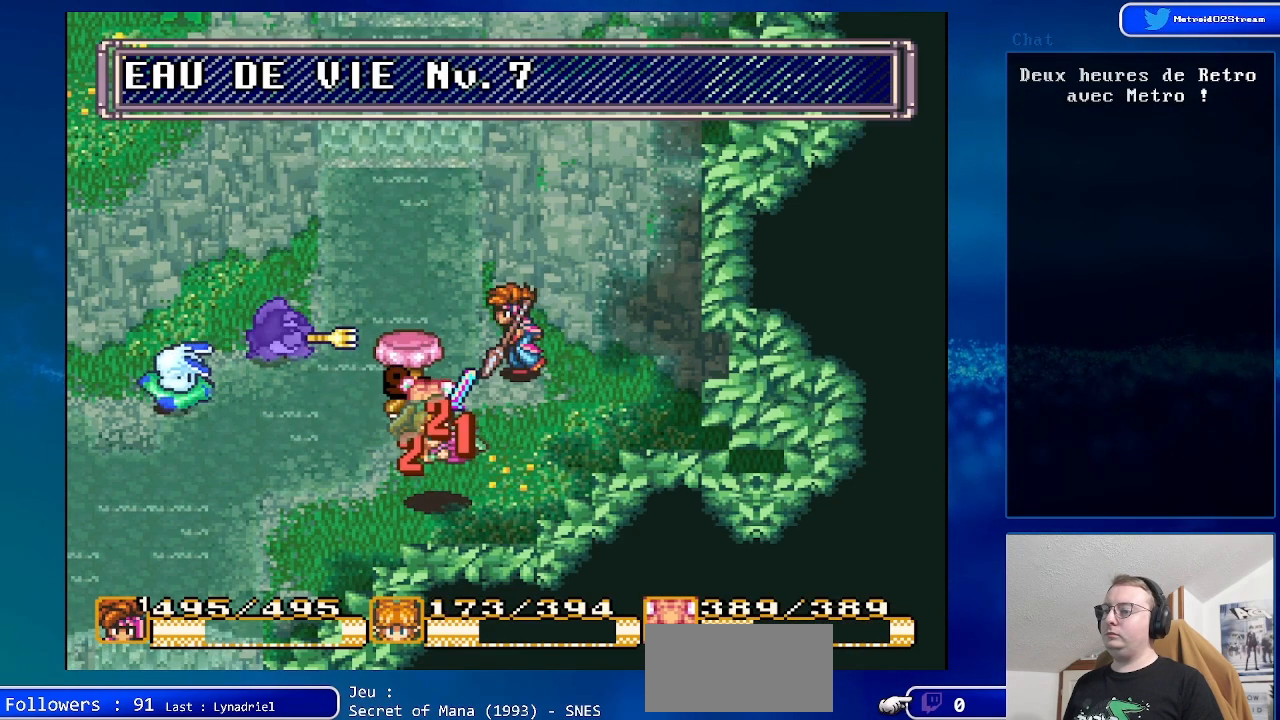
{"buttons": ["A"], "events": [[400, "A", "down"]]}
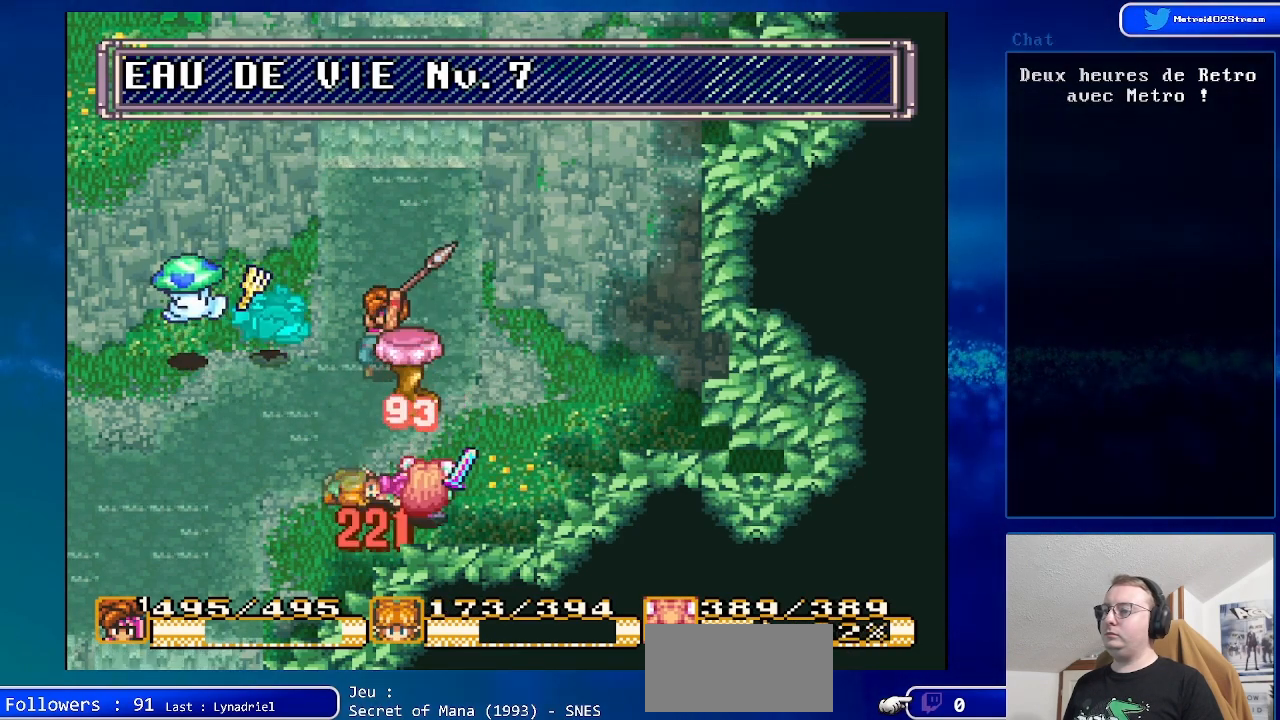
{"buttons": ["DPAD_RIGHT"], "events": [[350, "A", "up"], [467, "DPAD_RIGHT", "down"]]}
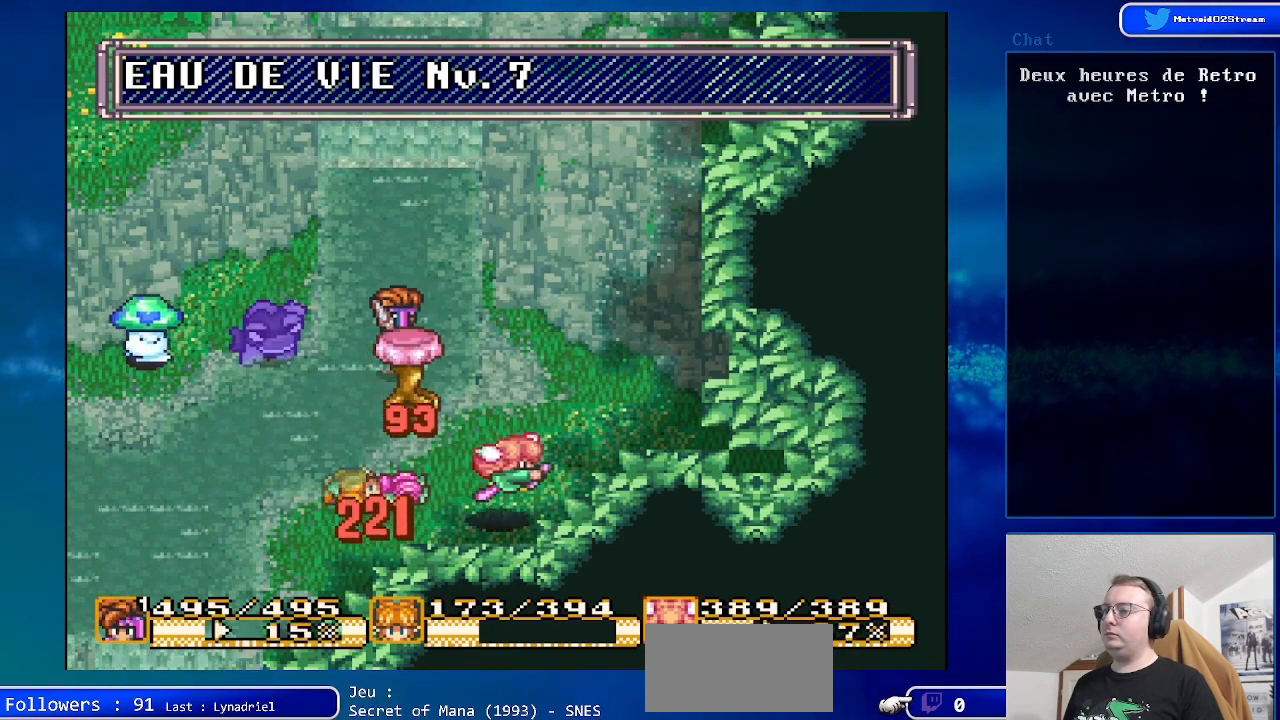
{"buttons": [], "events": [[367, "DPAD_RIGHT", "up"]]}
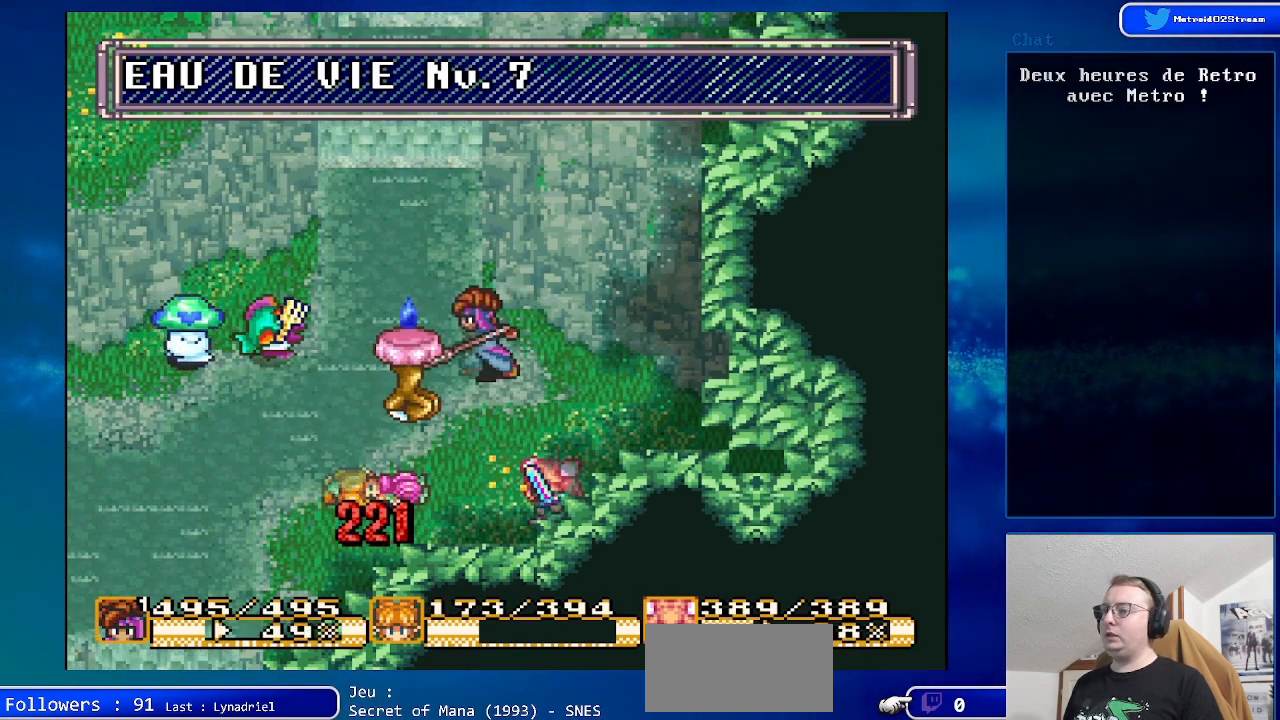
{"buttons": [], "events": [[233, "DPAD_RIGHT", "down"], [367, "DPAD_DOWN", "down"], [467, "DPAD_RIGHT", "up"], [500, "DPAD_DOWN", "up"]]}
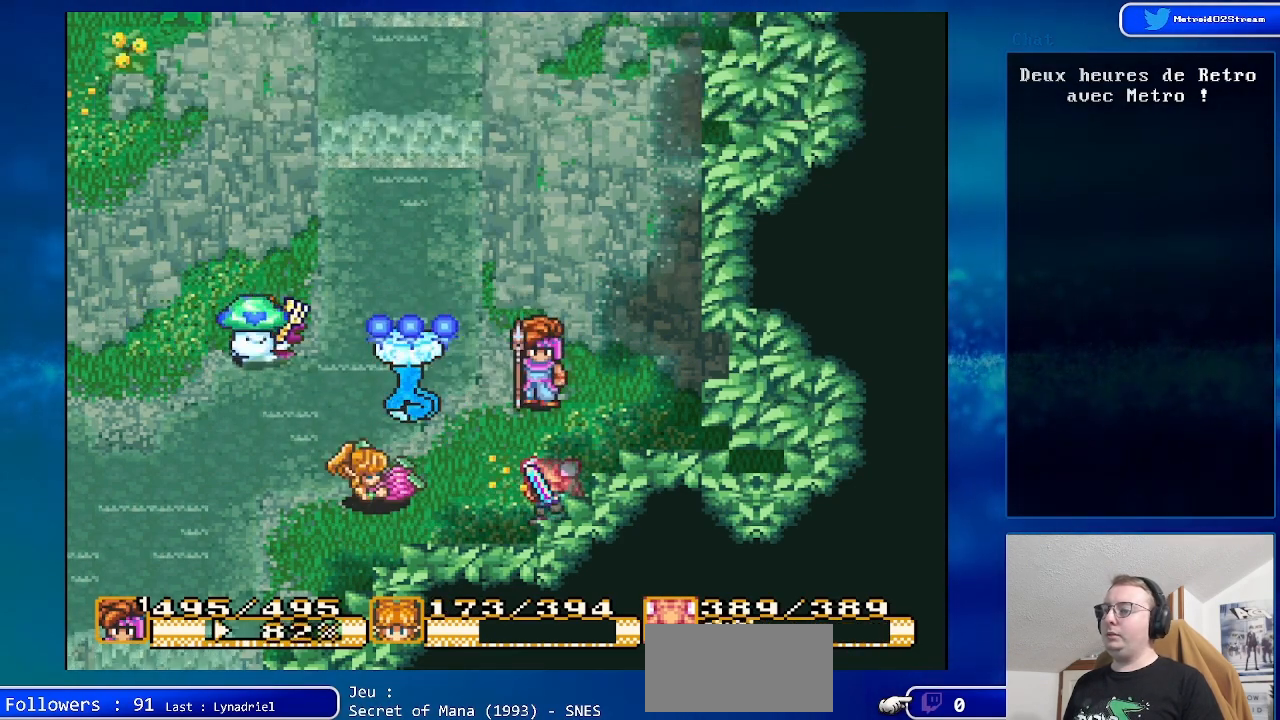
{"buttons": ["DPAD_RIGHT"], "events": [[200, "DPAD_DOWN", "down"], [300, "DPAD_DOWN", "up"], [450, "DPAD_RIGHT", "down"]]}
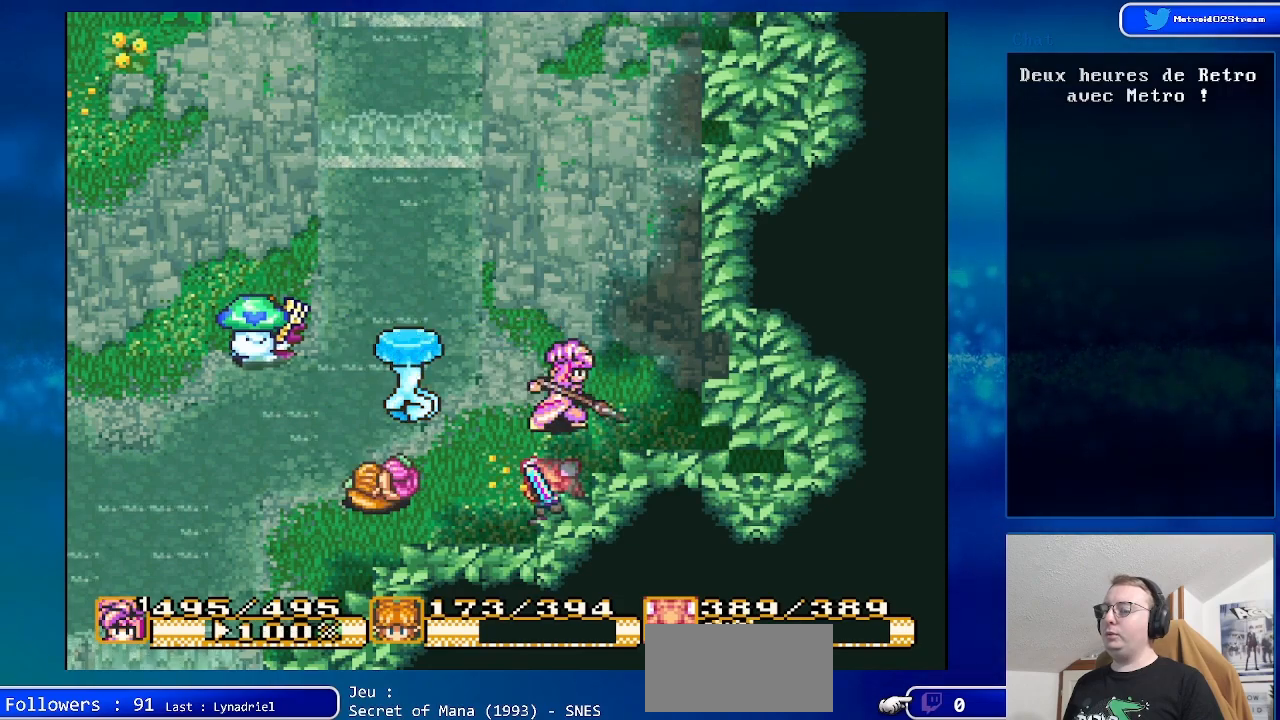
{"buttons": [], "events": [[67, "DPAD_RIGHT", "up"]]}
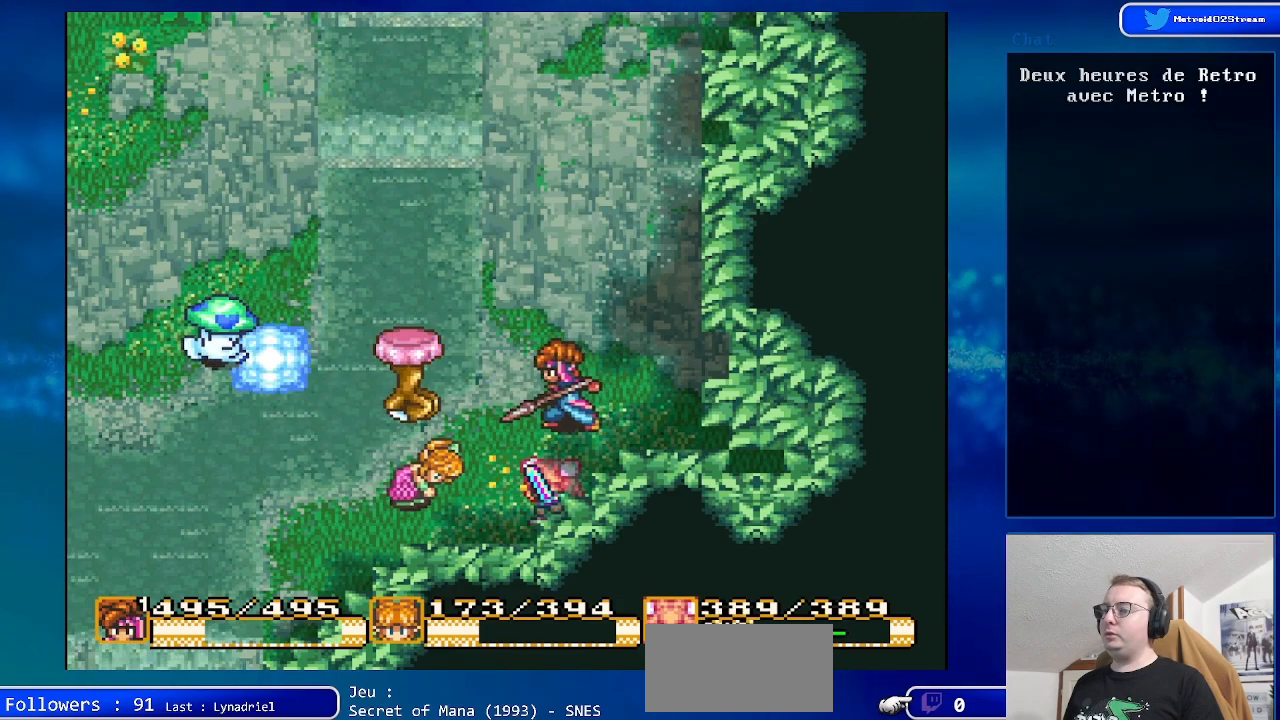
{"buttons": [], "events": []}
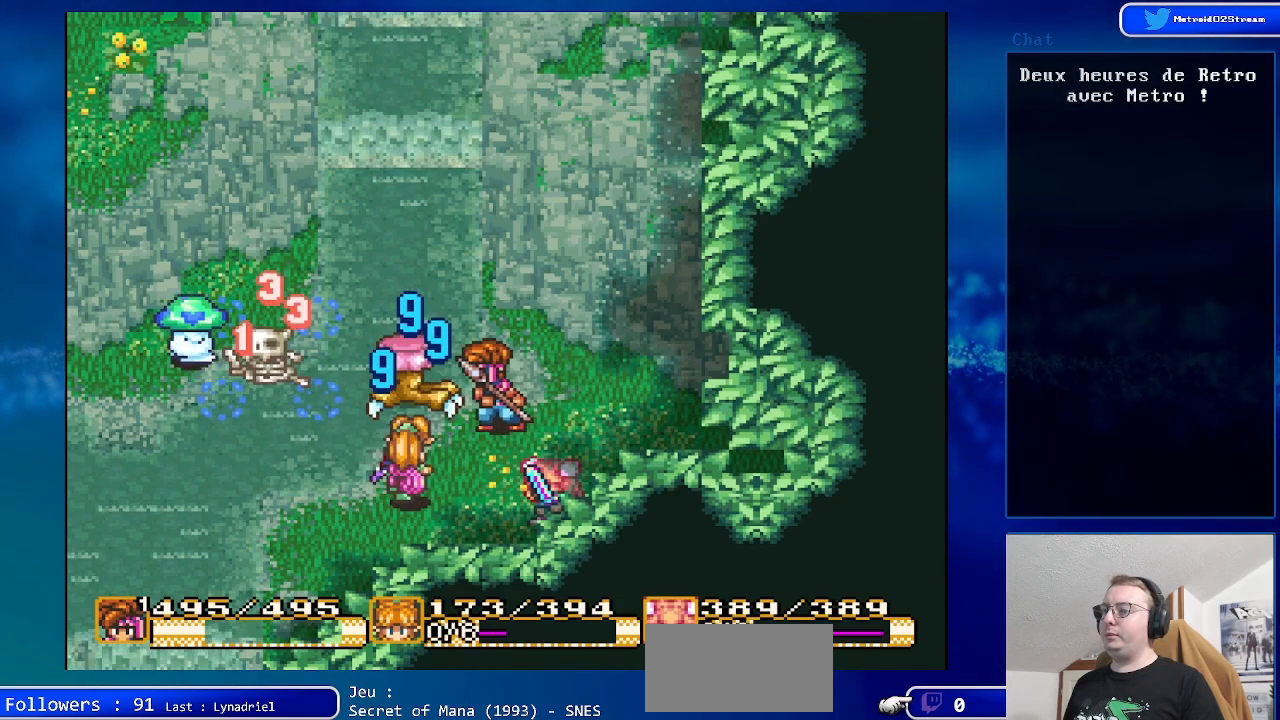
{"buttons": [], "events": []}